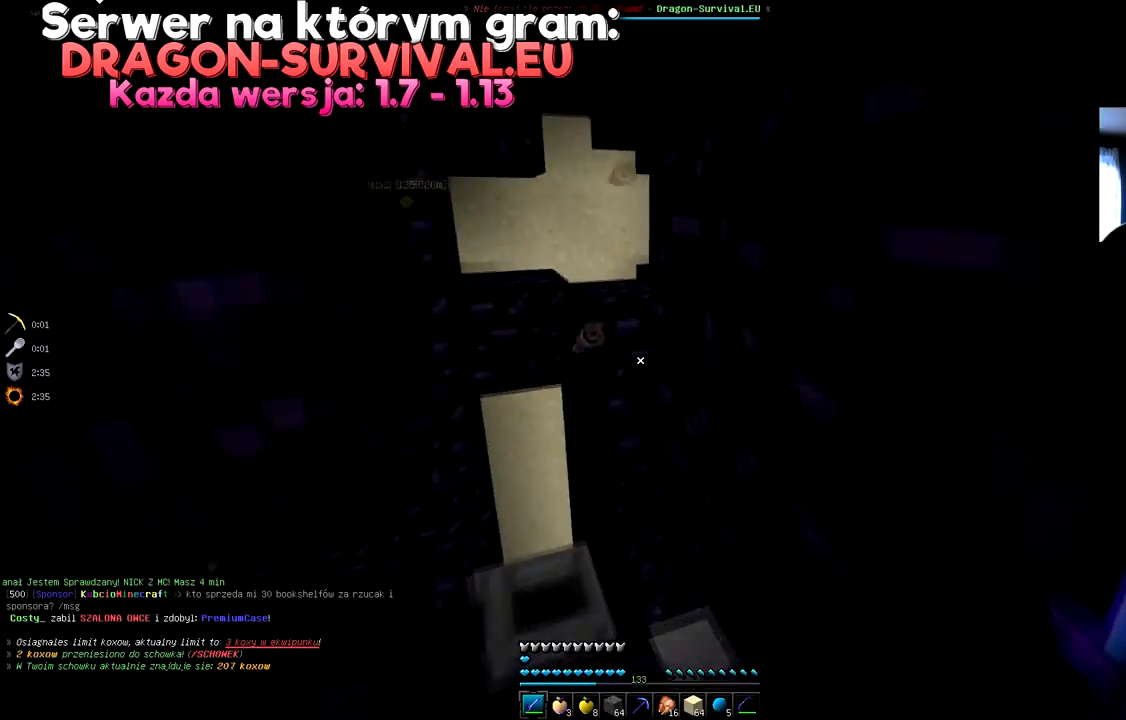
Gameplay with keyboard and mouse; each line is a JSON object with the keys and mouse buttons held at the frame after it. "events" lists presses ("down") and releases ("up") of "a", "d", "s", "space", "w", "mouse_left" and "mouse_right" between this image and that frame as [ms after this image, input, new state], when the widget could be followed in between. "mouse_left", "mouse_right" = the "left", "right" buttons of the "mouse" list. No other keys are recorded. Fast repeated clicks can show as one long hold. Mouse movement is not recorded.
{"keys": [], "mouse": [], "events": [[116, "w", "up"]]}
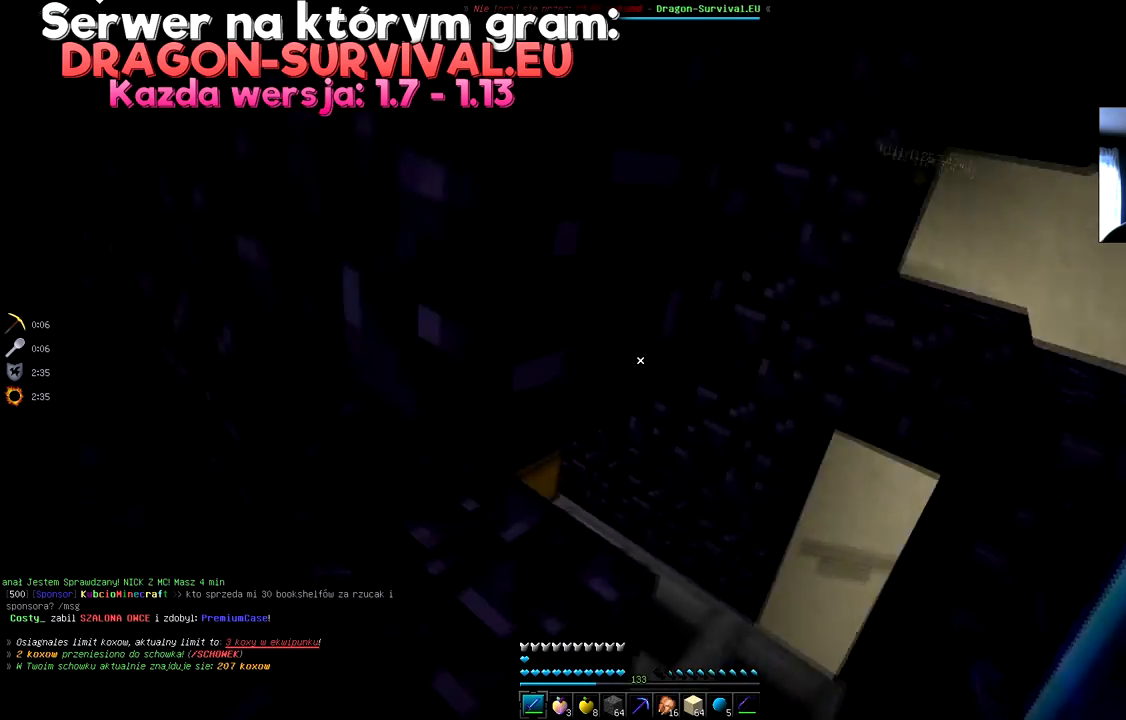
{"keys": [], "mouse": [], "events": []}
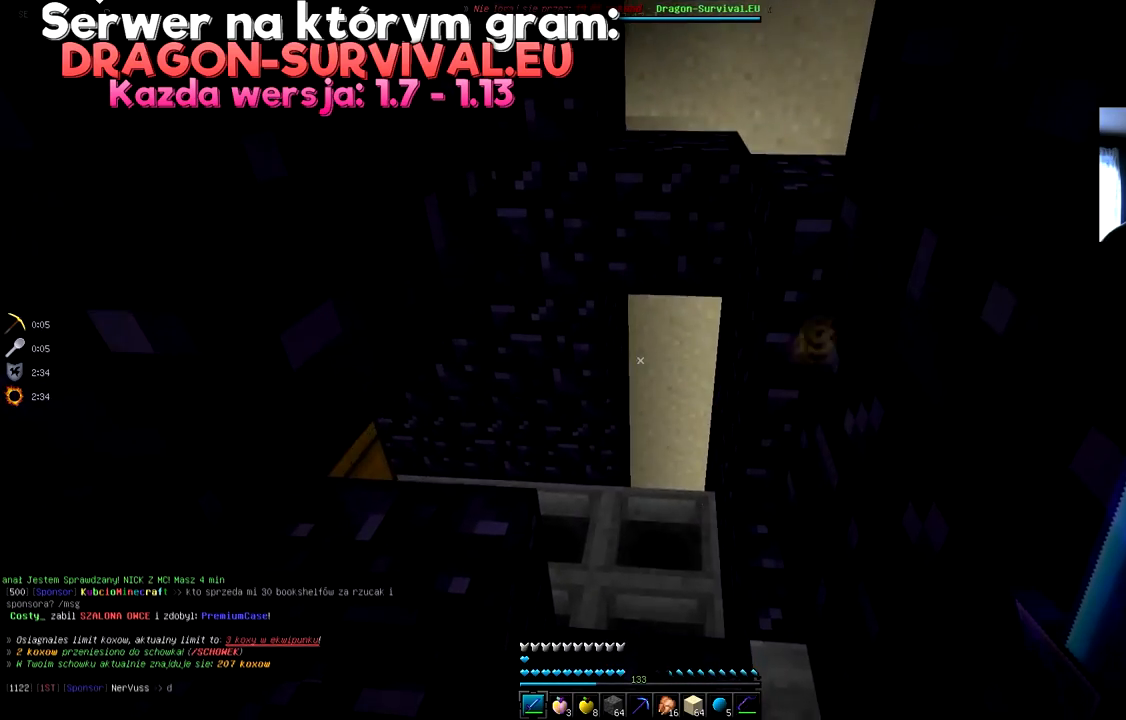
{"keys": ["w"], "mouse": [], "events": [[83, "w", "down"]]}
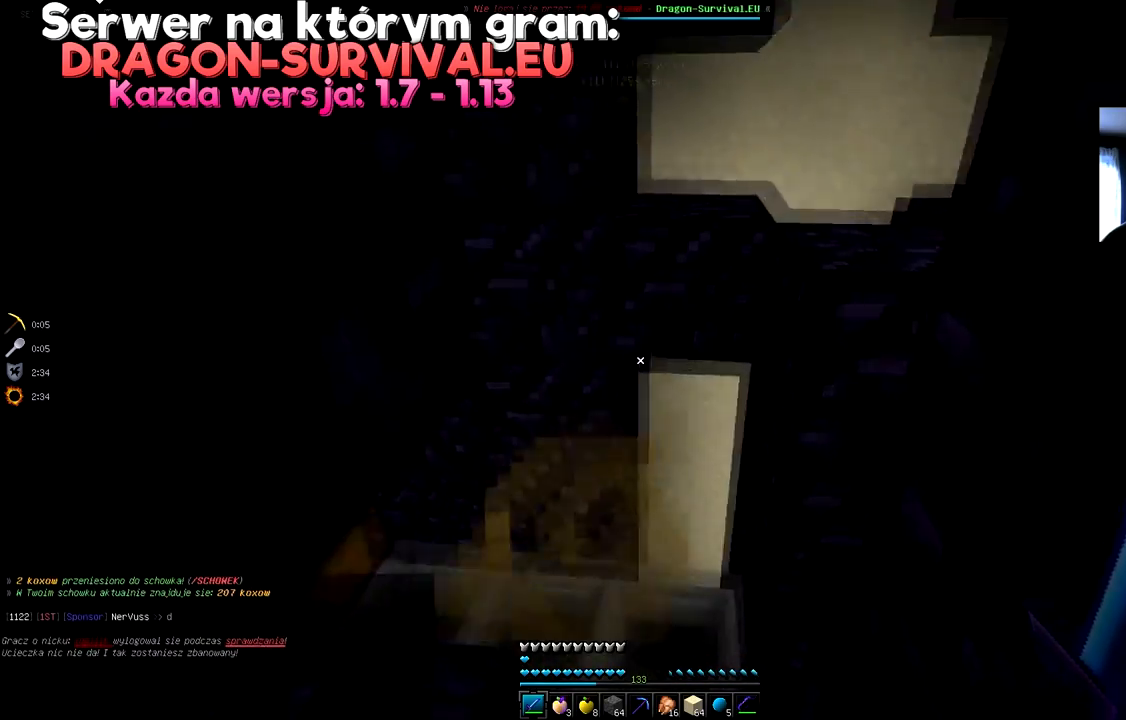
{"keys": [], "mouse": [], "events": [[451, "w", "up"]]}
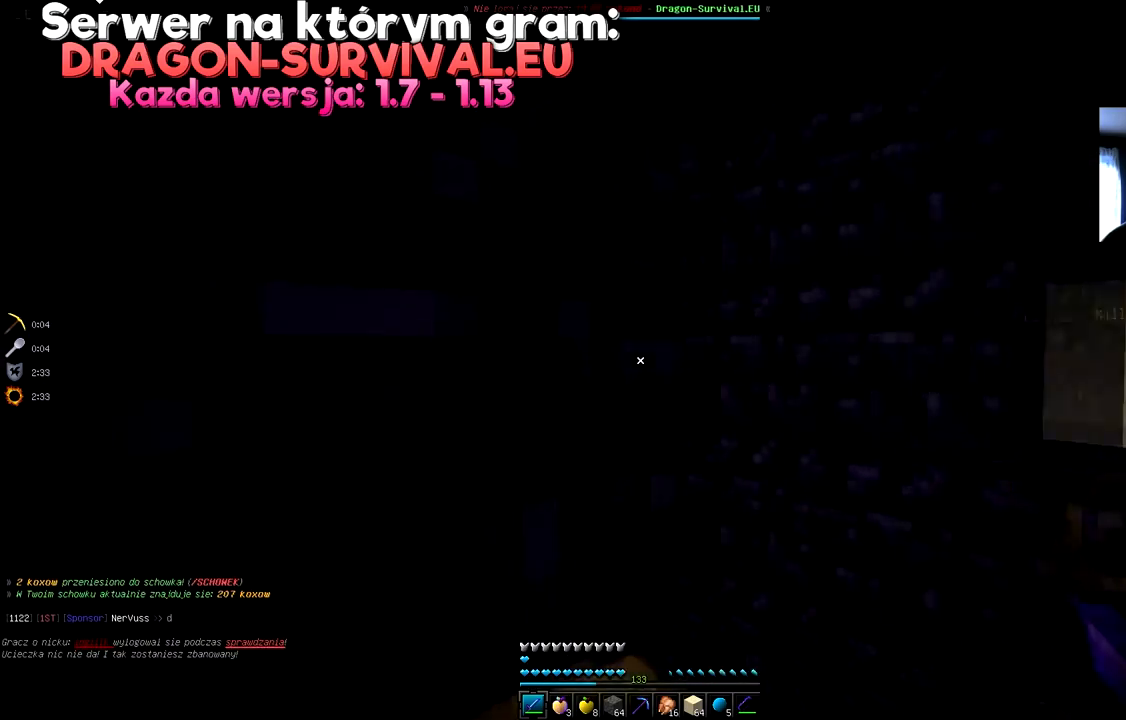
{"keys": ["w"], "mouse": [], "events": [[200, "w", "down"]]}
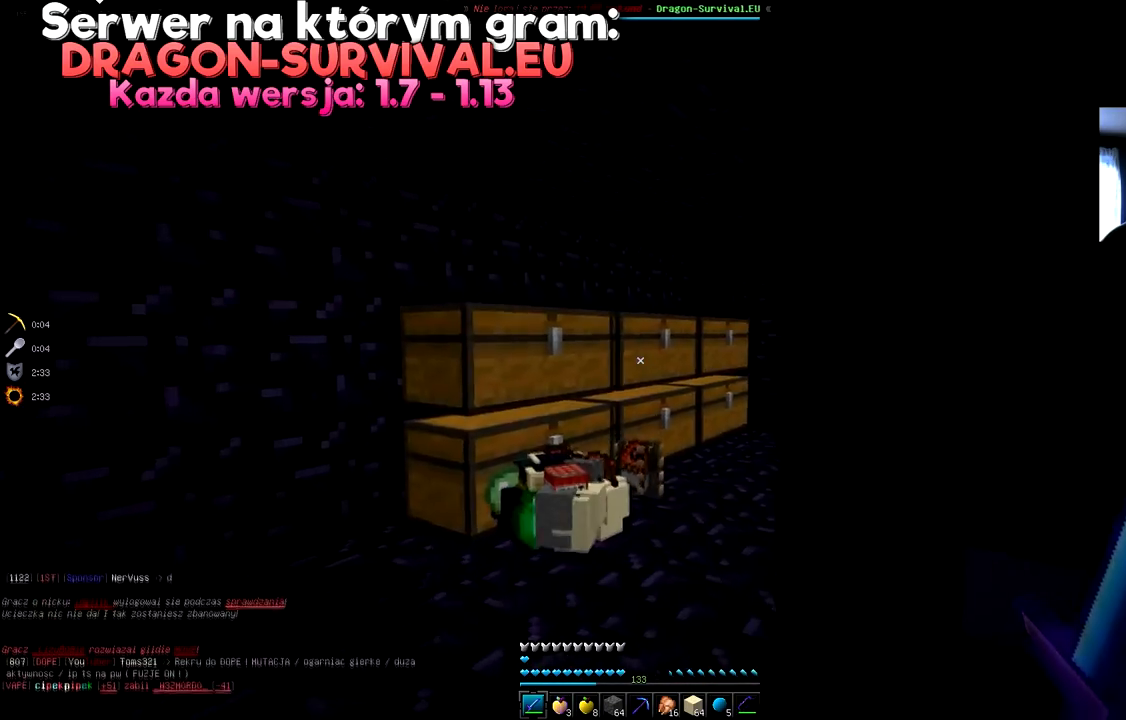
{"keys": ["w"], "mouse": [], "events": []}
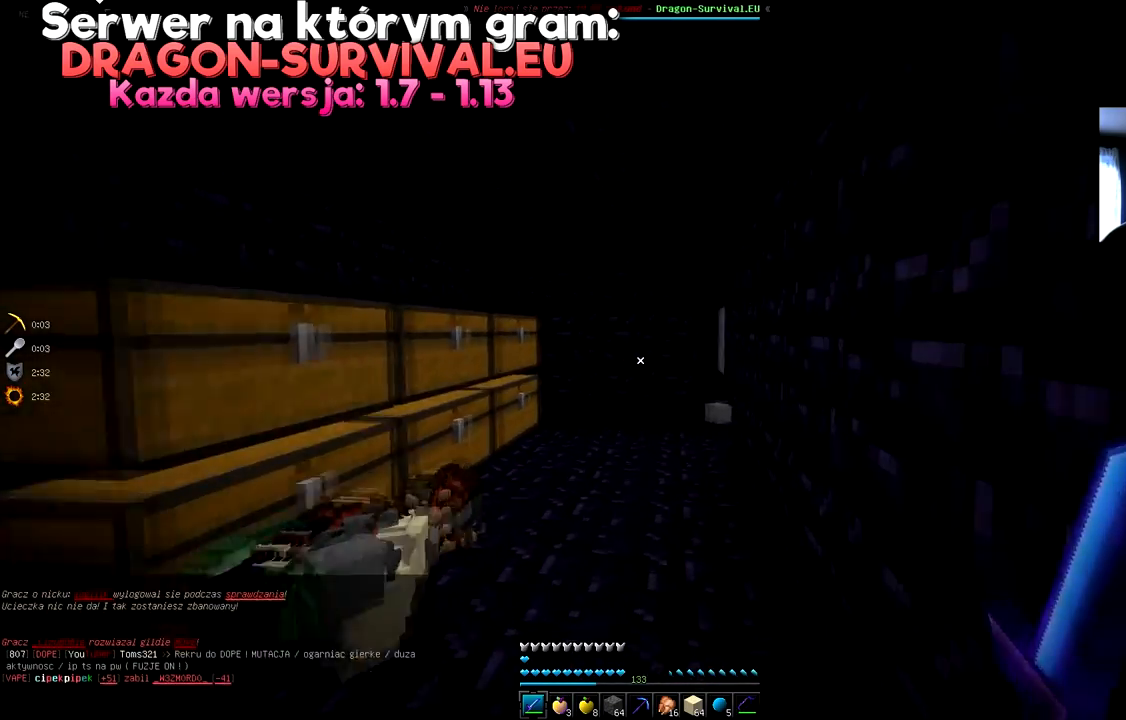
{"keys": ["a", "w"], "mouse": [], "events": [[200, "a", "down"]]}
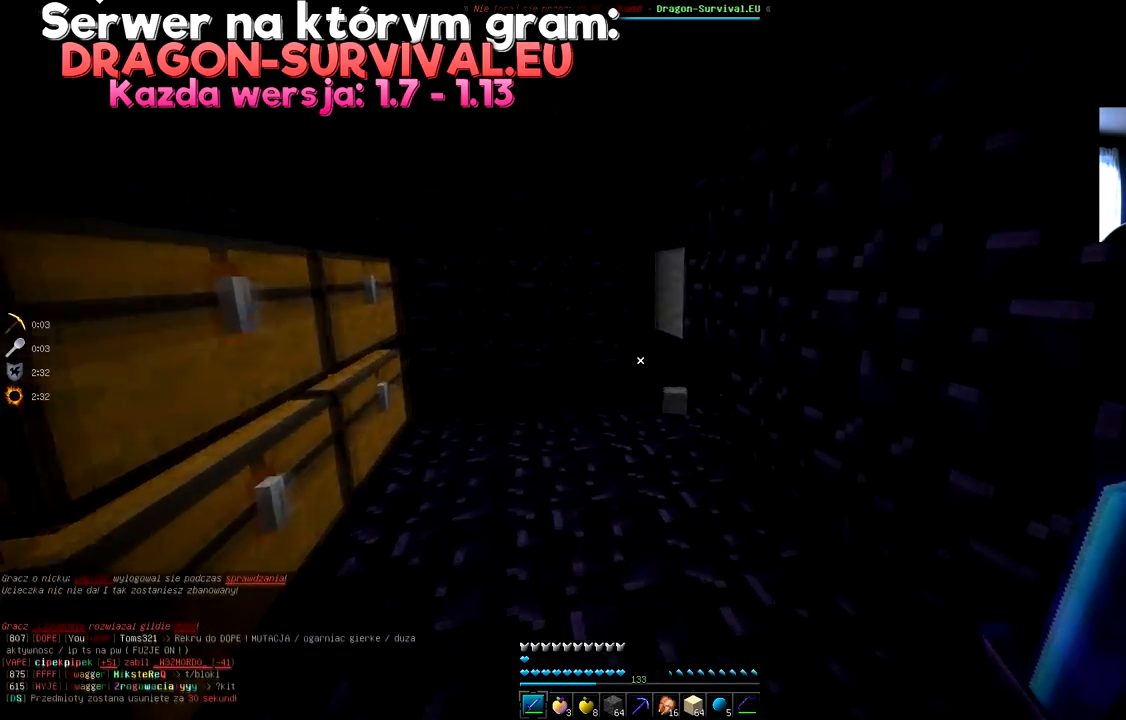
{"keys": ["a", "w"], "mouse": [], "events": []}
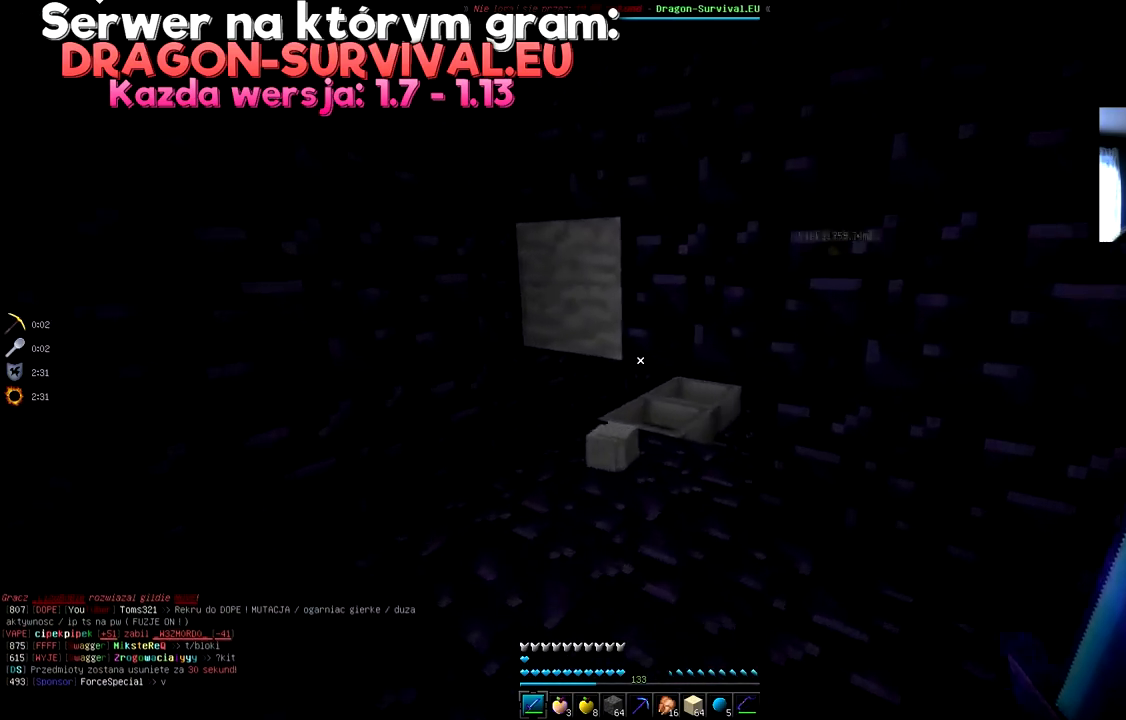
{"keys": [], "mouse": [], "events": [[217, "w", "up"], [267, "a", "up"]]}
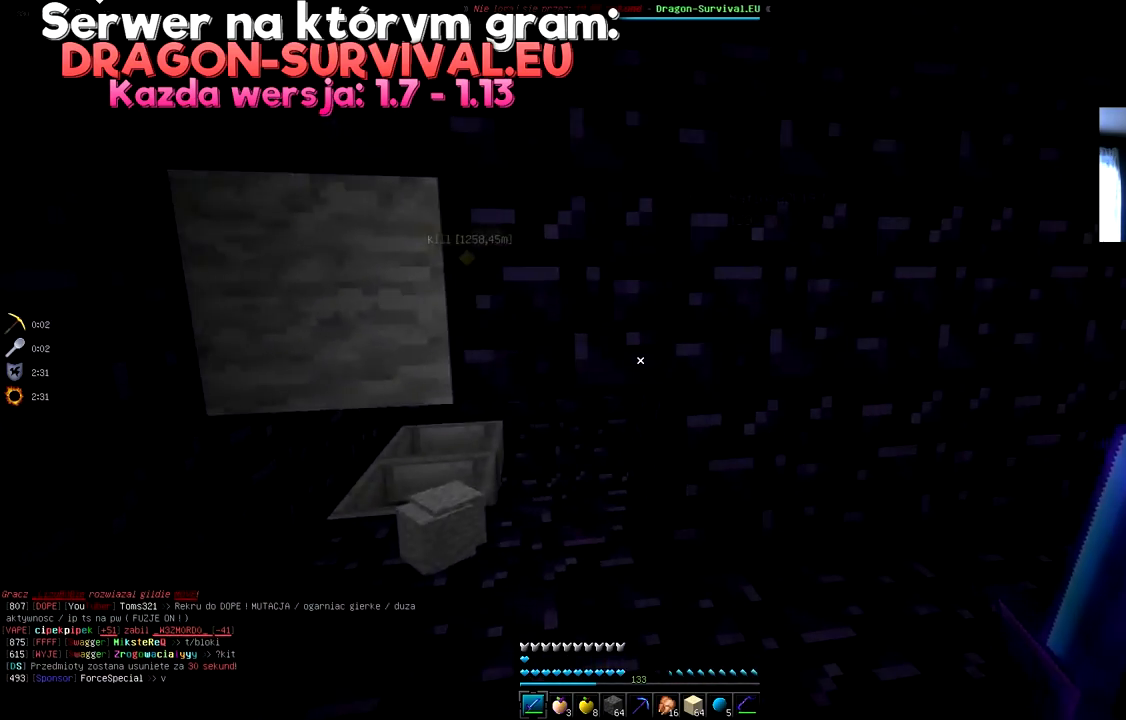
{"keys": ["w"], "mouse": [], "events": [[200, "a", "down"], [200, "w", "down"], [367, "a", "up"]]}
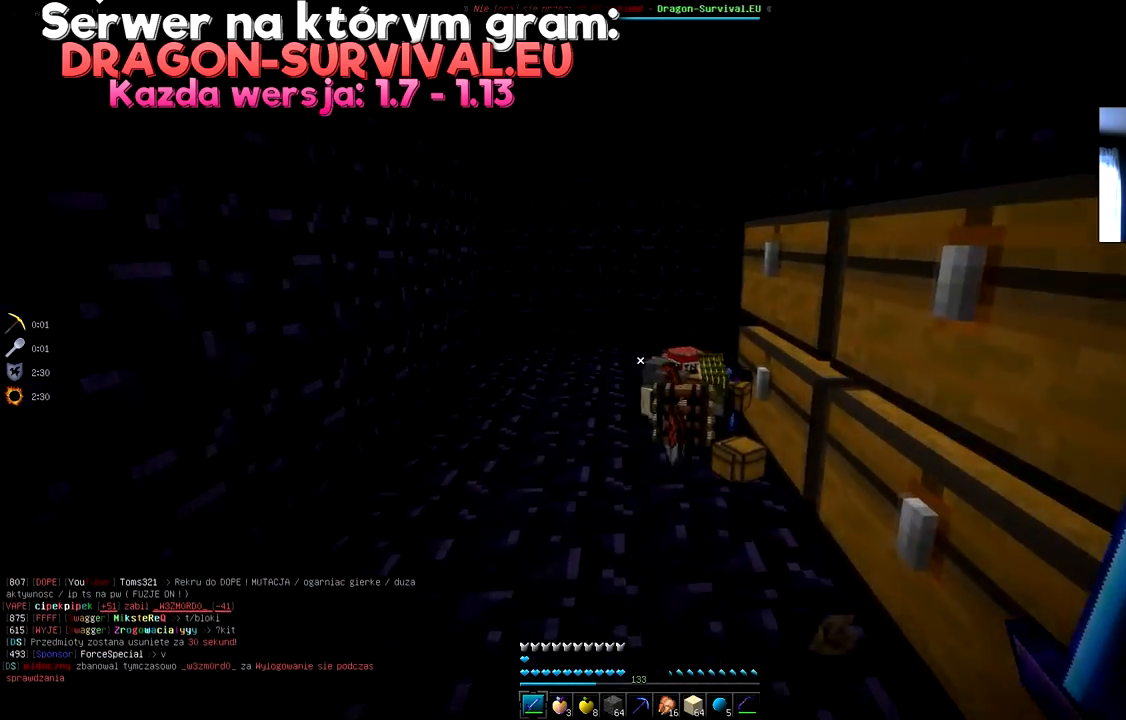
{"keys": ["a", "w"], "mouse": [], "events": [[450, "a", "down"]]}
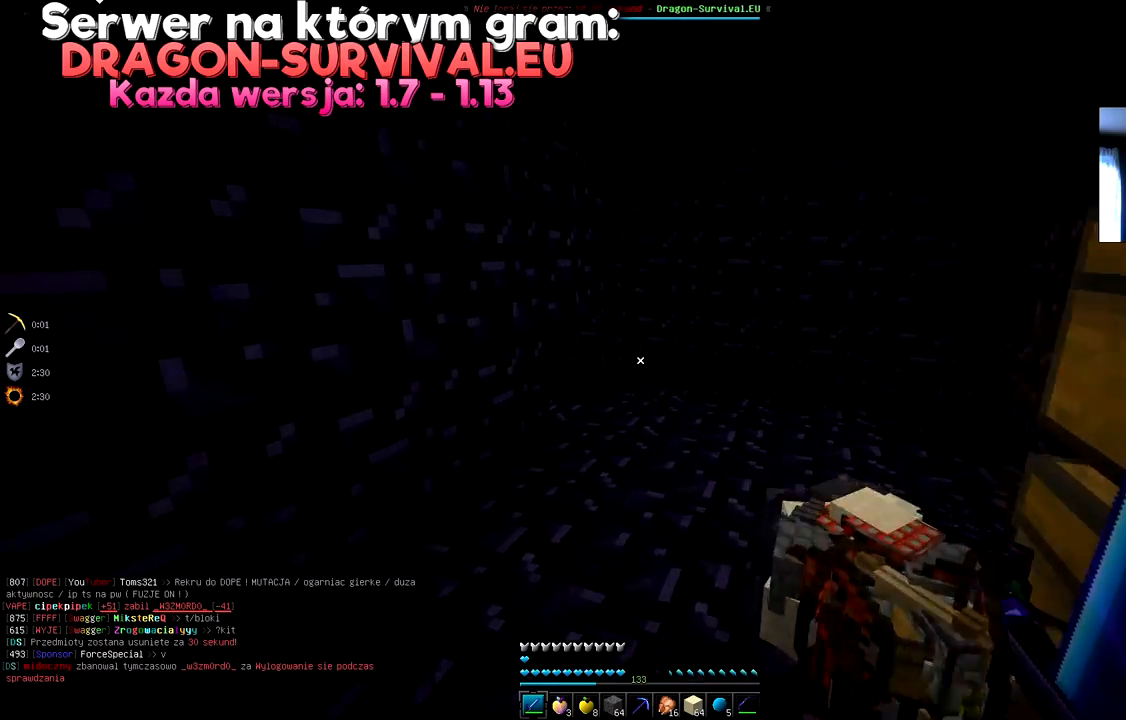
{"keys": ["d", "w"], "mouse": [], "events": [[117, "a", "up"], [234, "d", "down"]]}
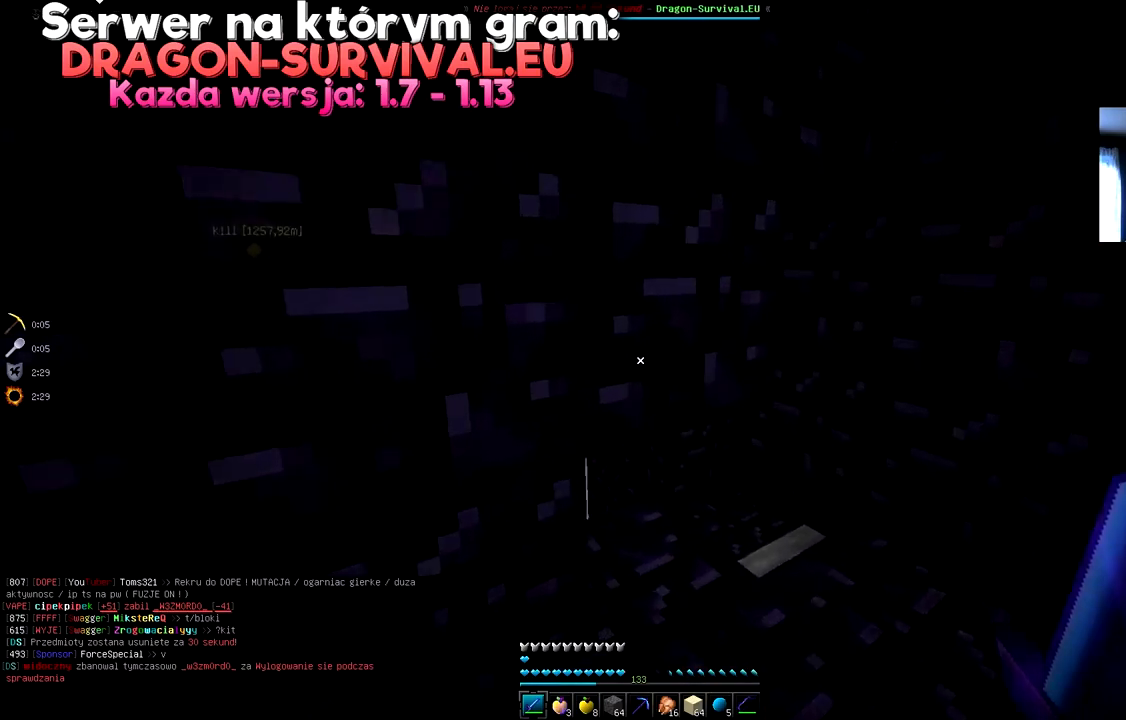
{"keys": ["w"], "mouse": [], "events": [[267, "d", "up"]]}
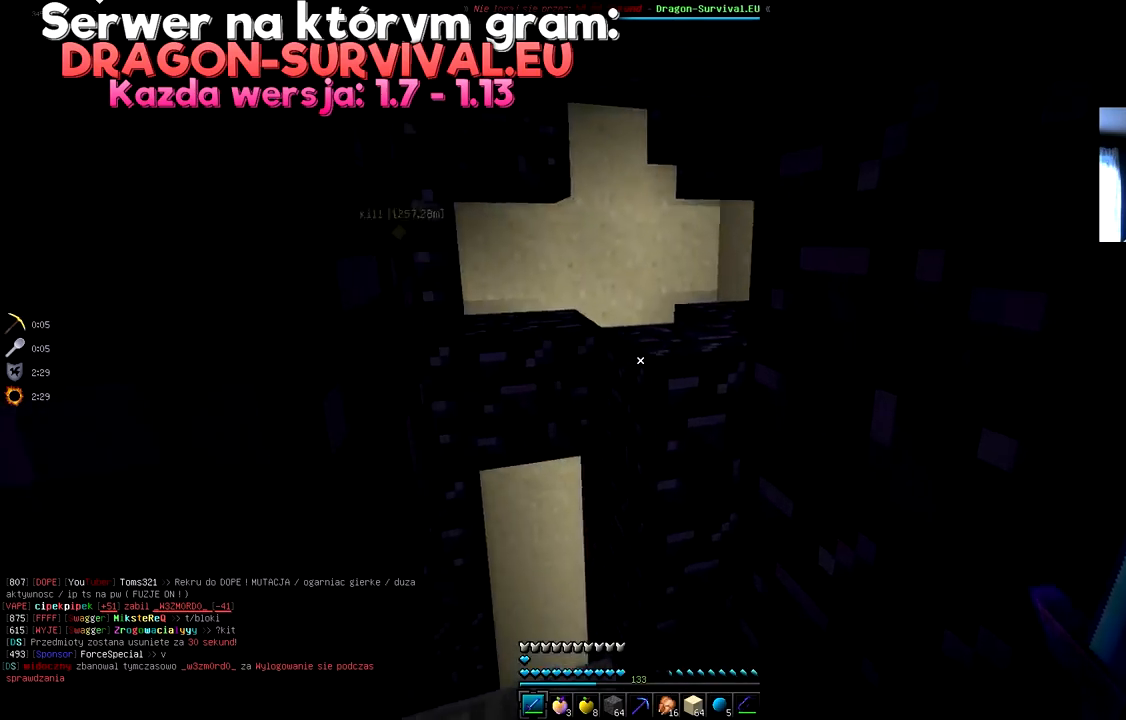
{"keys": [], "mouse": [], "events": [[100, "d", "down"], [167, "w", "up"], [317, "d", "up"]]}
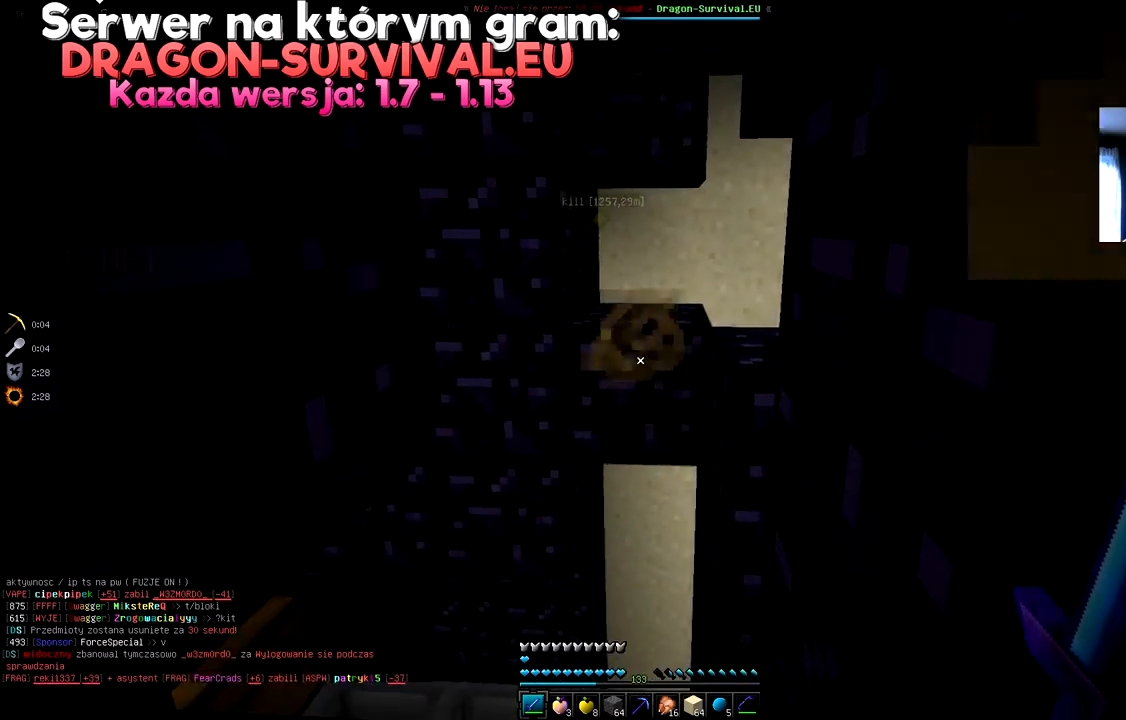
{"keys": [], "mouse": [], "events": [[200, "w", "down"], [483, "w", "up"]]}
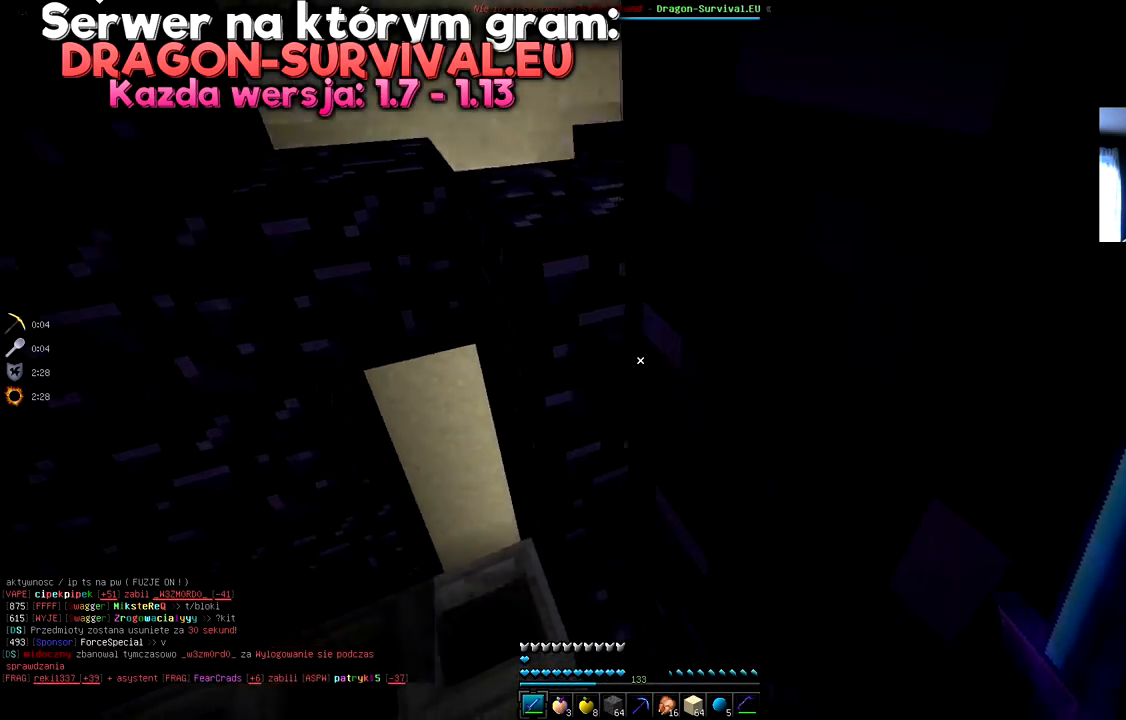
{"keys": ["d", "w"], "mouse": [], "events": [[184, "w", "down"], [234, "d", "down"]]}
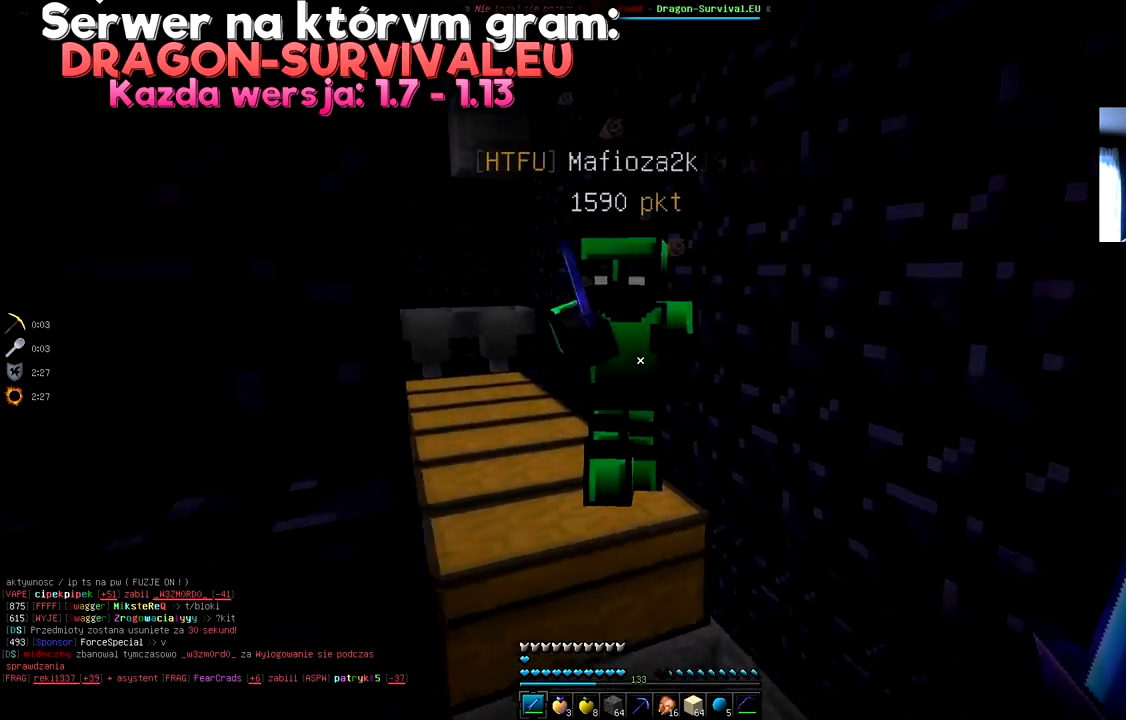
{"keys": ["d", "w"], "mouse": [], "events": []}
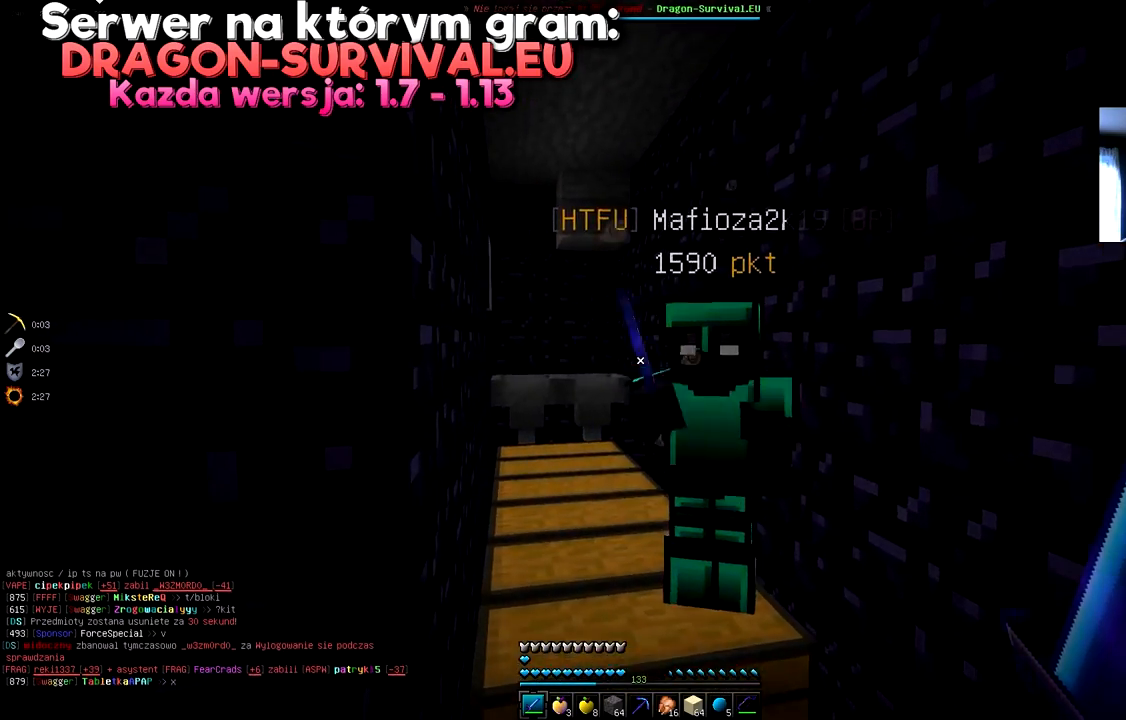
{"keys": ["d", "w"], "mouse": [], "events": []}
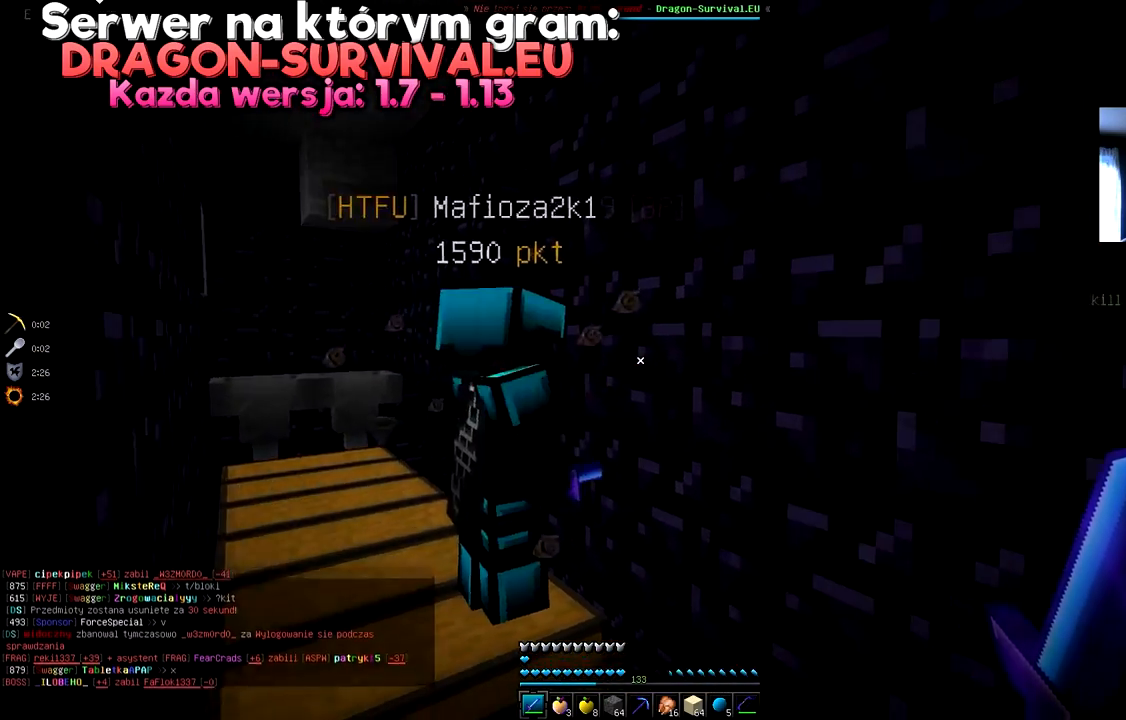
{"keys": ["w"], "mouse": [], "events": [[350, "d", "up"]]}
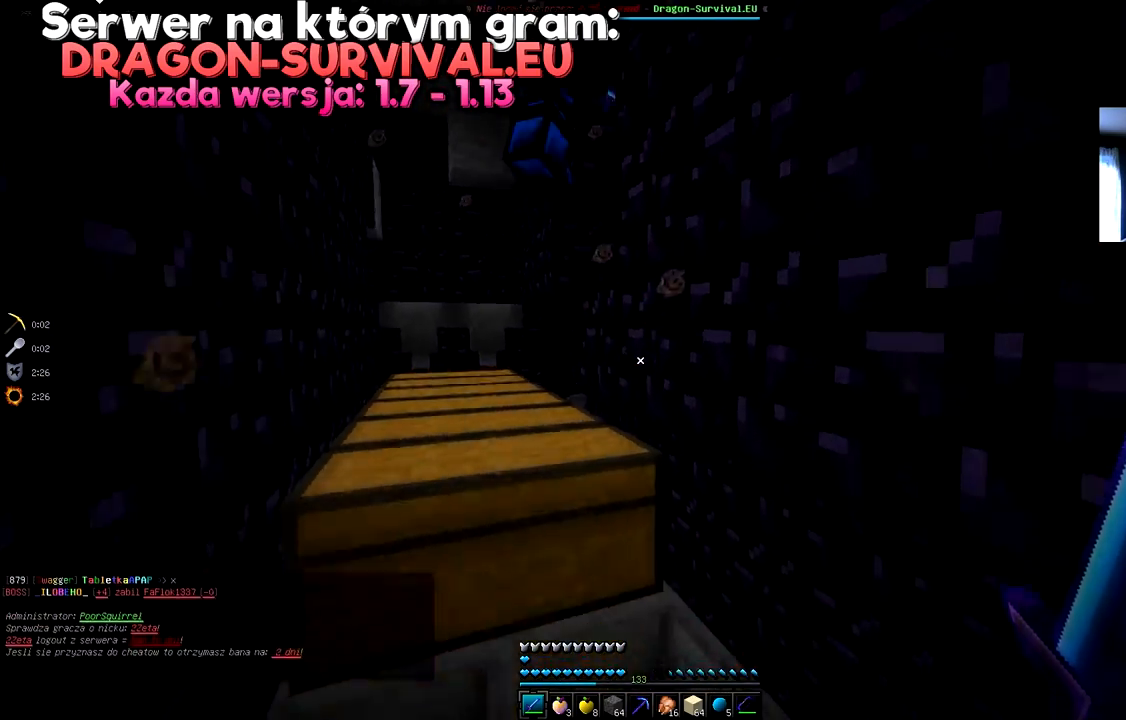
{"keys": ["a", "w"], "mouse": []}
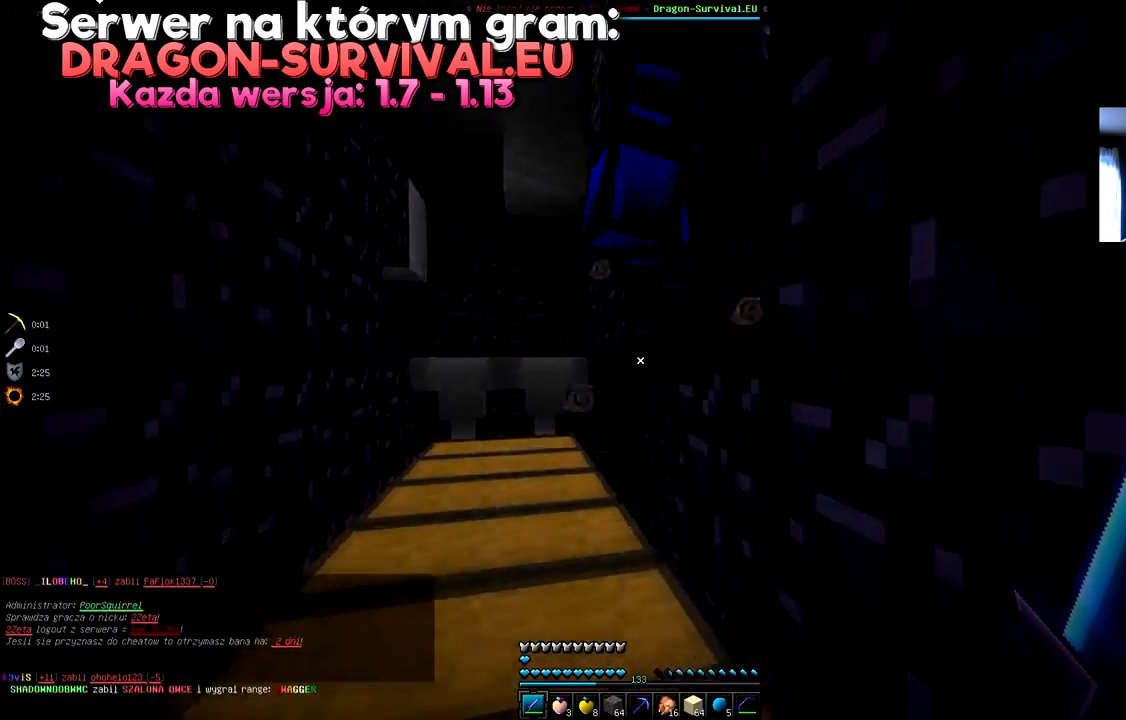
{"keys": ["a", "space", "w"], "mouse": [], "events": [[234, "space", "down"]]}
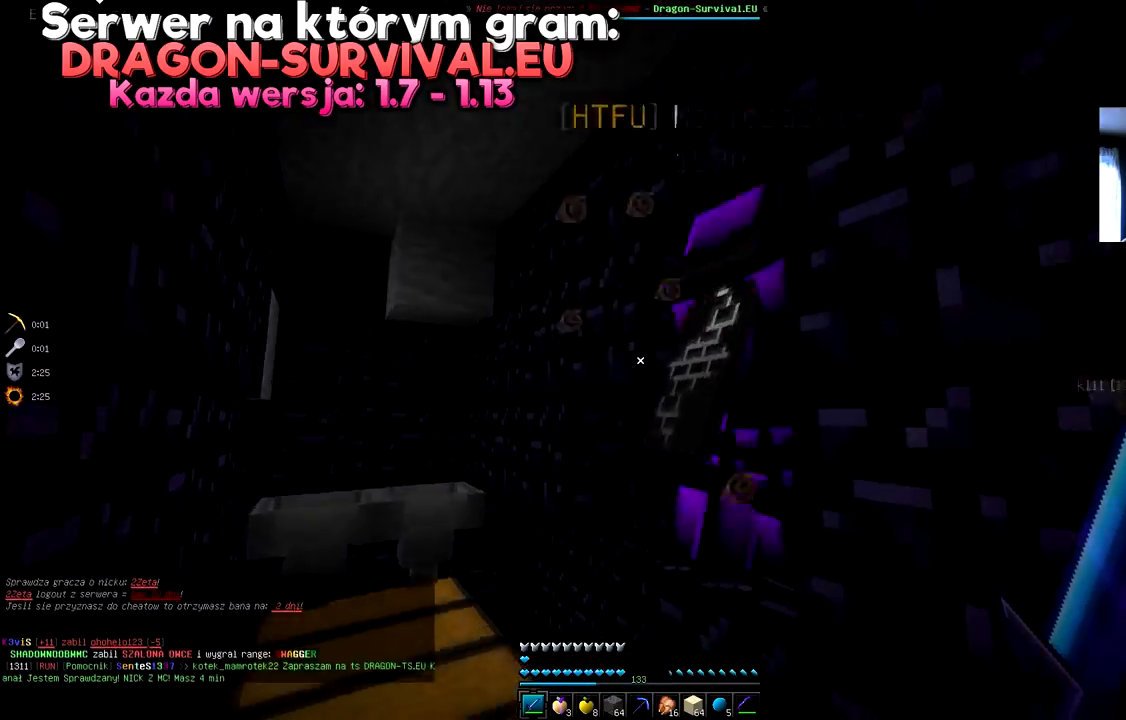
{"keys": ["a", "w"], "mouse": [], "events": [[67, "space", "up"], [334, "a", "up"], [418, "a", "down"]]}
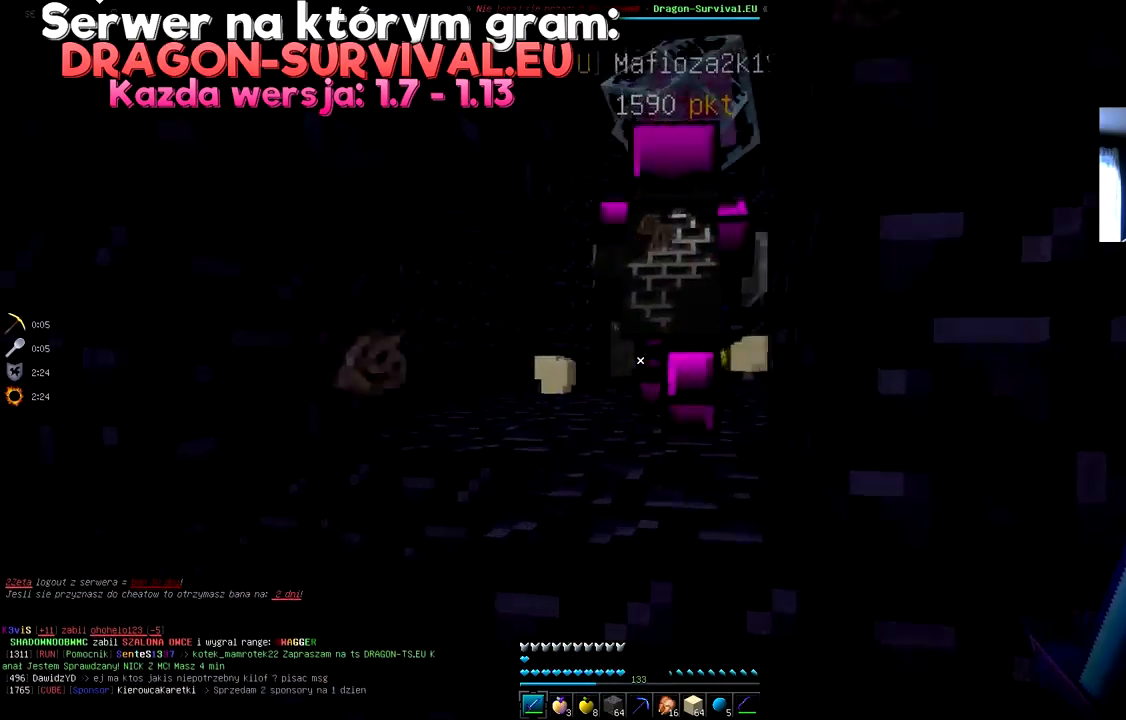
{"keys": ["a", "space", "w"], "mouse": [], "events": [[33, "a", "up"], [83, "w", "up"], [167, "w", "down"], [234, "space", "down"], [417, "a", "down"]]}
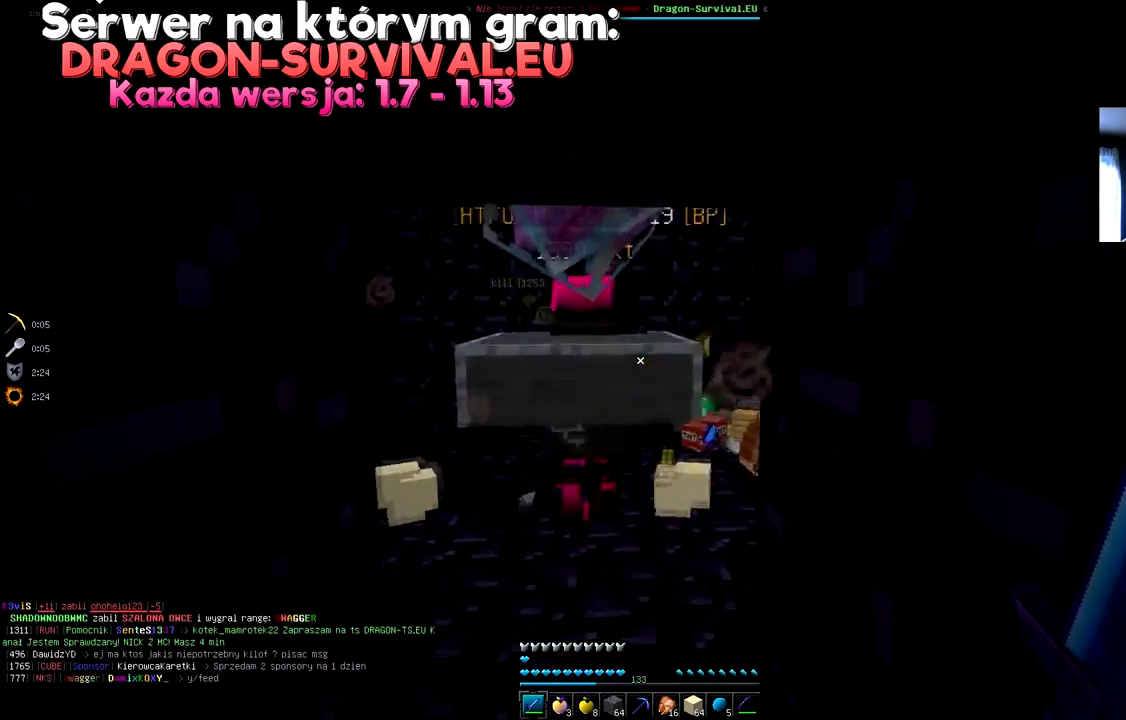
{"keys": ["d", "w"], "mouse": [], "events": [[17, "space", "up"], [84, "a", "up"], [468, "d", "down"]]}
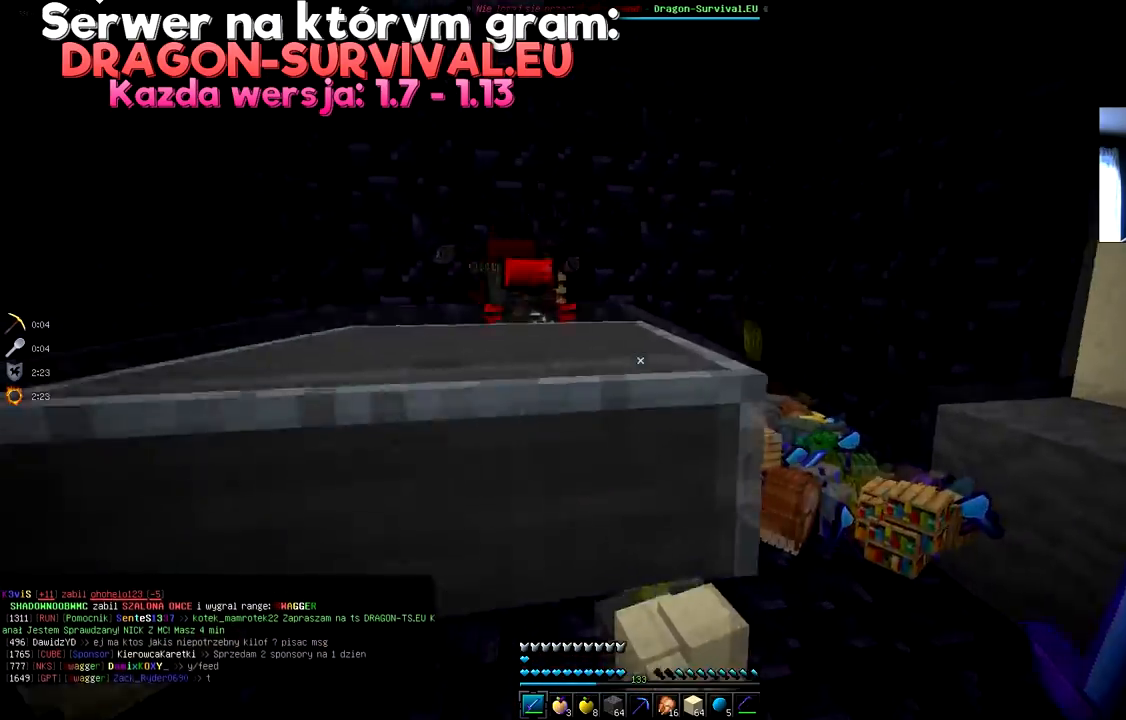
{"keys": ["w"], "mouse": [], "events": [[334, "d", "up"]]}
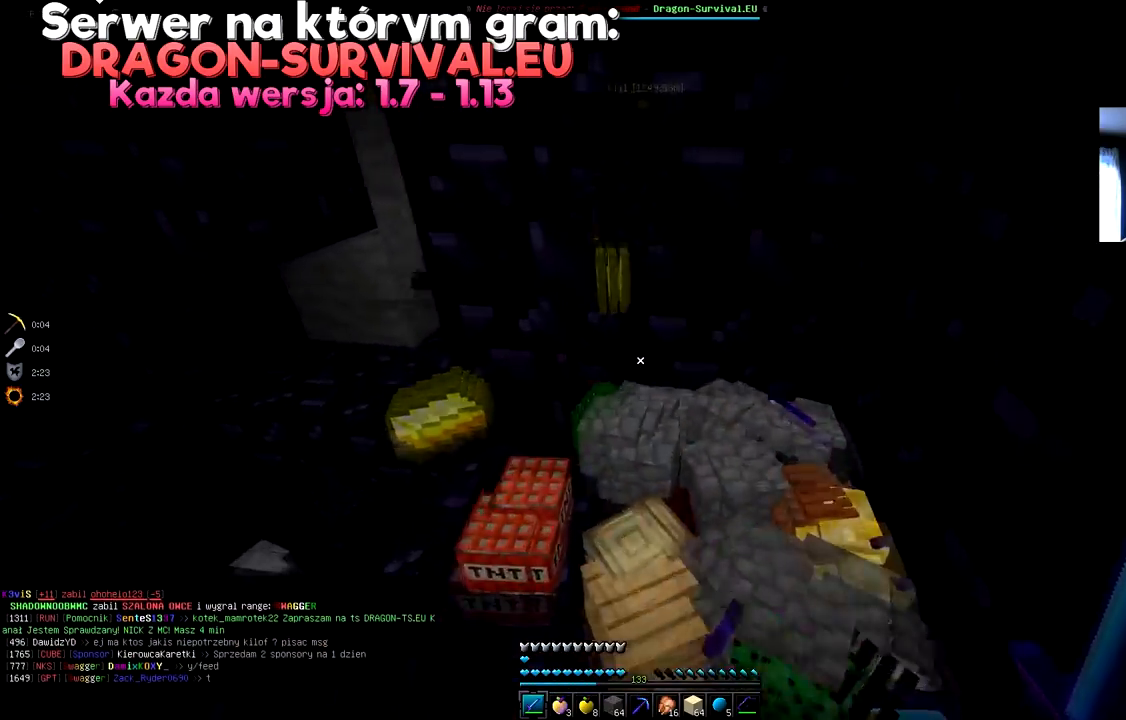
{"keys": ["a", "w"], "mouse": [], "events": [[117, "a", "down"]]}
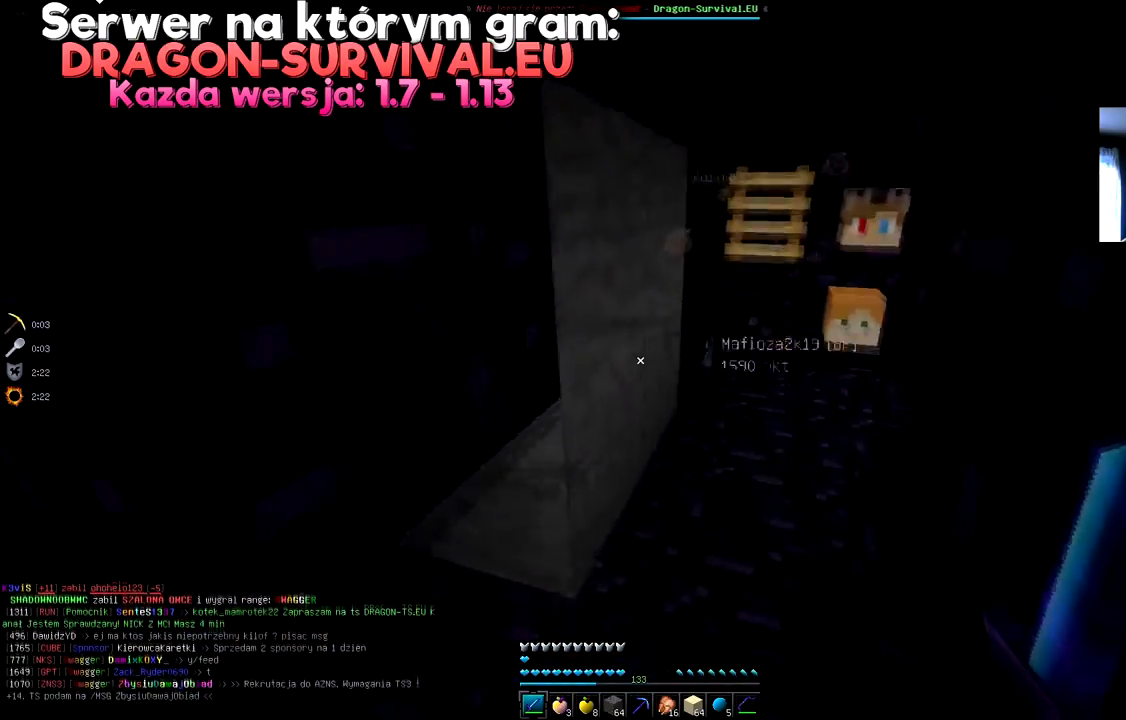
{"keys": ["w"], "mouse": [], "events": [[50, "a", "up"]]}